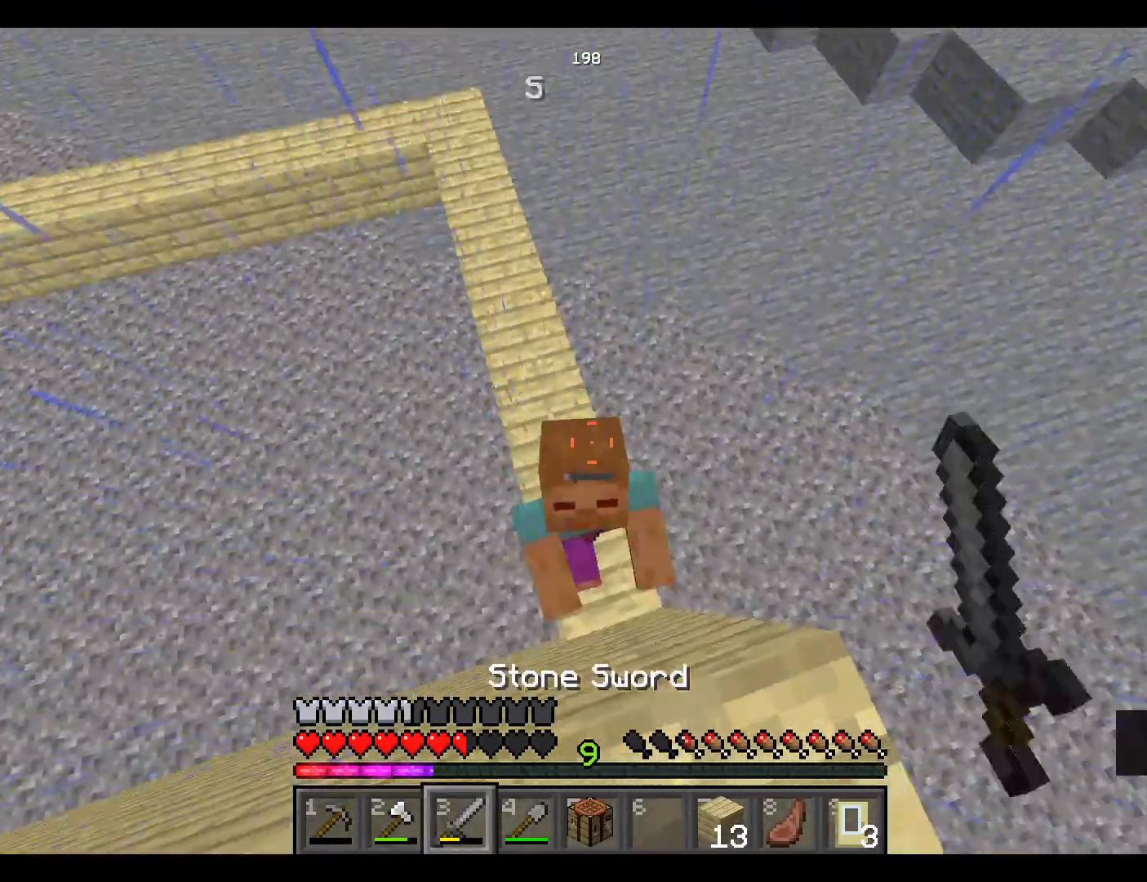
Gameplay with keyboard and mouse; each line is a JSON object with the keys and mouse buttons held at the frame after it. "events" lists presses ("down") and releases ("up") of "a", "d", "s", "space", "w", "mouse_left" and "mouse_right" between this image and that frame as [ms after this image, input, new state], when the widget could be followed in between. "mouse_left", "mouse_right" = the "left", "right" buttons of the "mouse" list. No other keys are recorded. Fast repeated clicks can show as one long hold. Mouse movement is not recorded.
{"keys": [], "mouse": [], "events": [[100, "mouse_left", "up"]]}
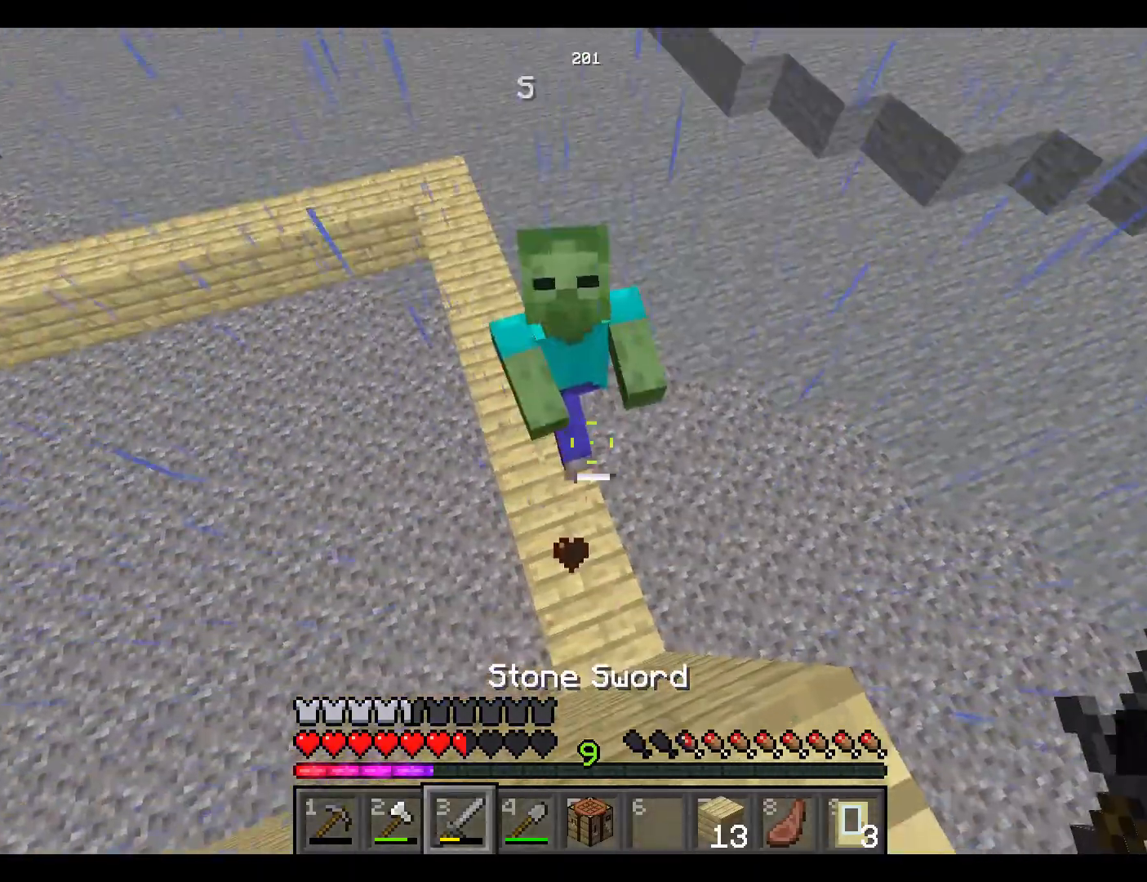
{"keys": ["w"], "mouse": [], "events": [[50, "w", "down"], [67, "w", "up"], [100, "mouse_left", "down"], [100, "w", "down"], [117, "mouse_left", "up"], [117, "w", "up"], [183, "w", "down"], [250, "mouse_left", "down"], [417, "mouse_left", "up"]]}
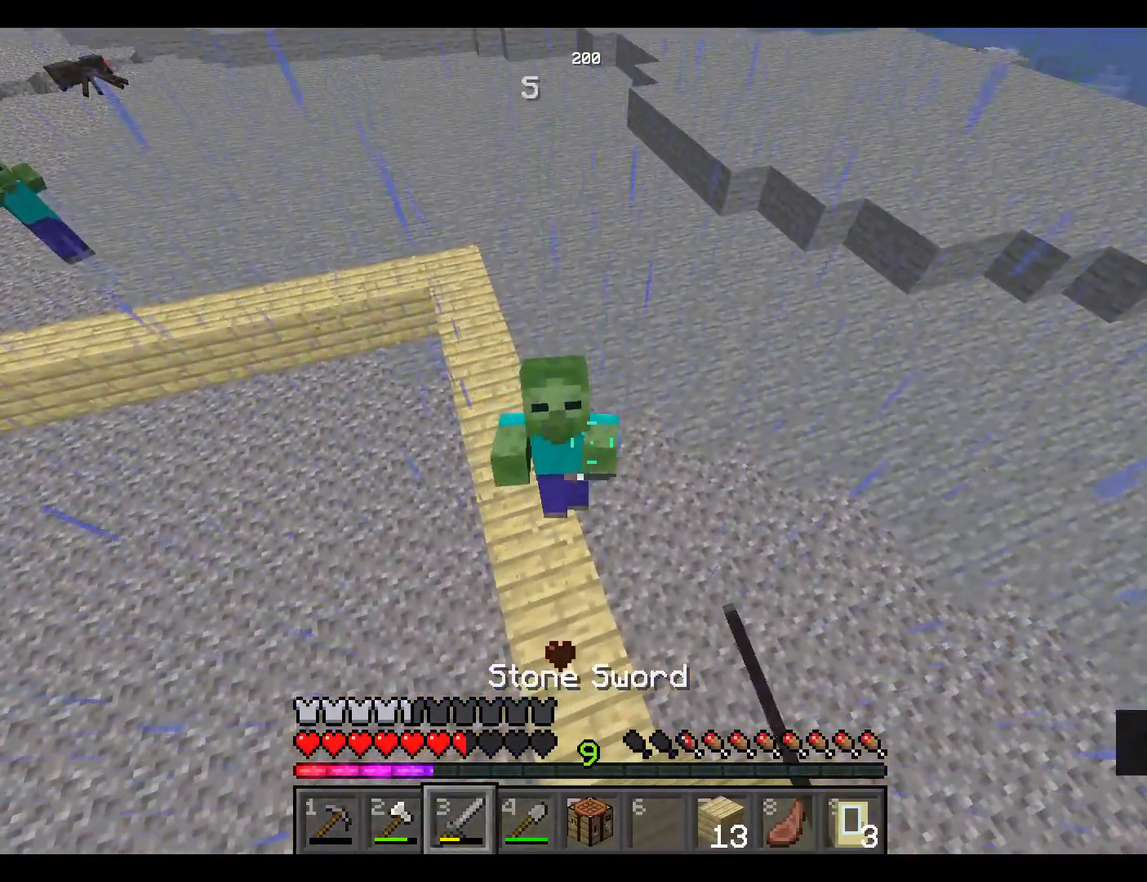
{"keys": [], "mouse": ["left"], "events": [[17, "mouse_left", "down"], [50, "w", "up"], [83, "mouse_left", "up"], [283, "mouse_left", "down"], [383, "mouse_left", "up"], [450, "mouse_left", "down"]]}
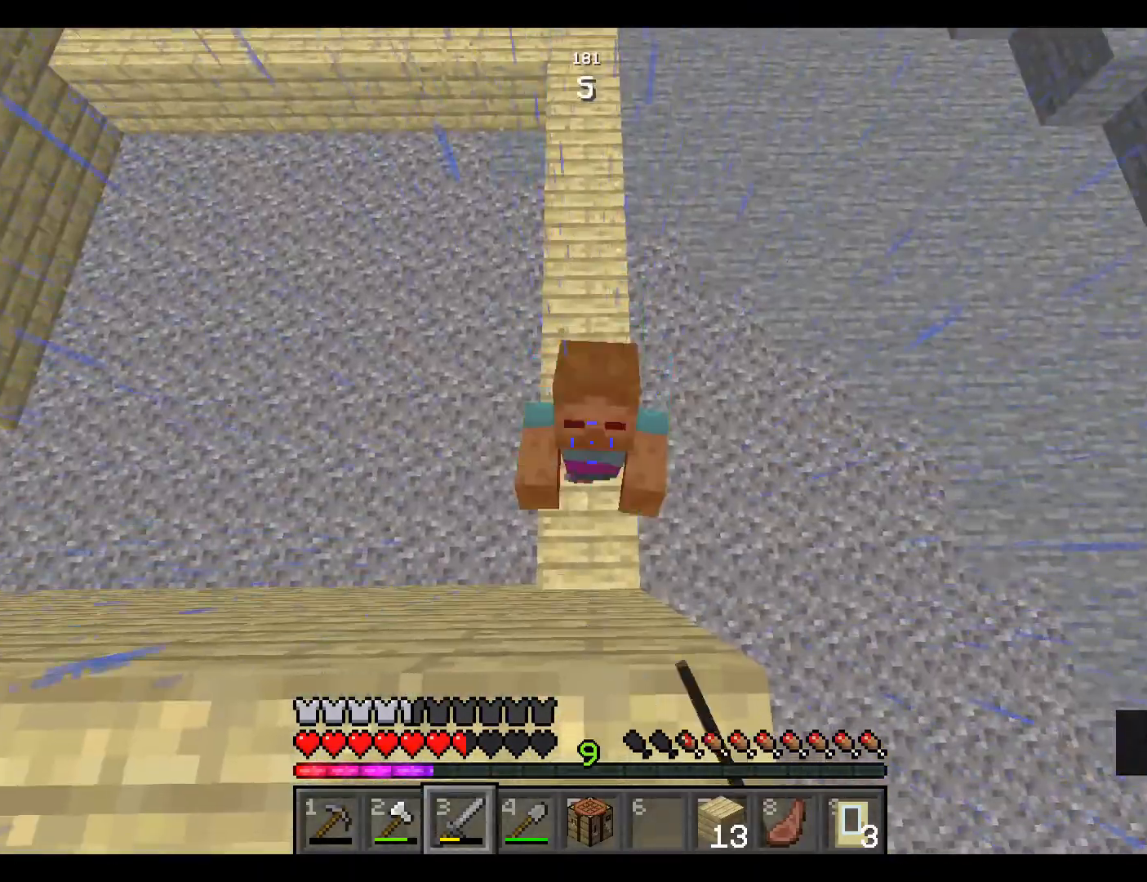
{"keys": [], "mouse": [], "events": [[50, "mouse_left", "up"]]}
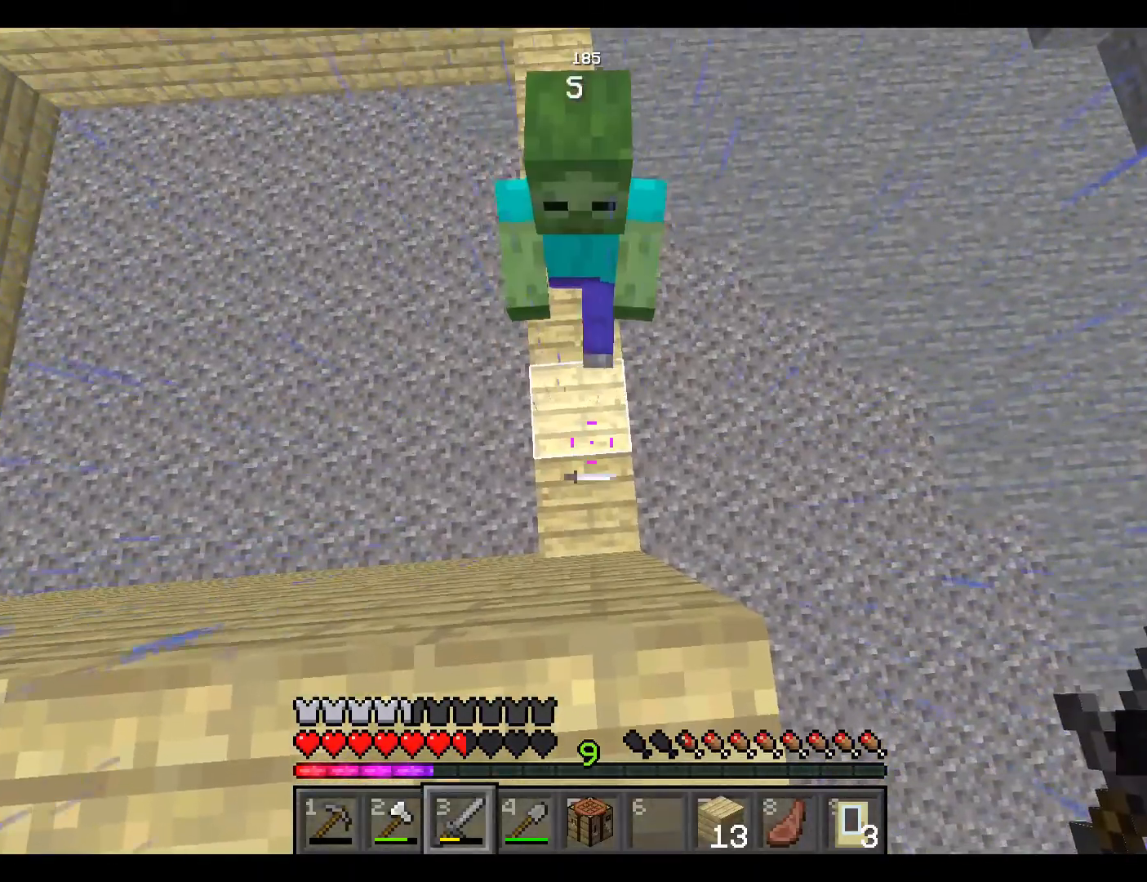
{"keys": [], "mouse": [], "events": []}
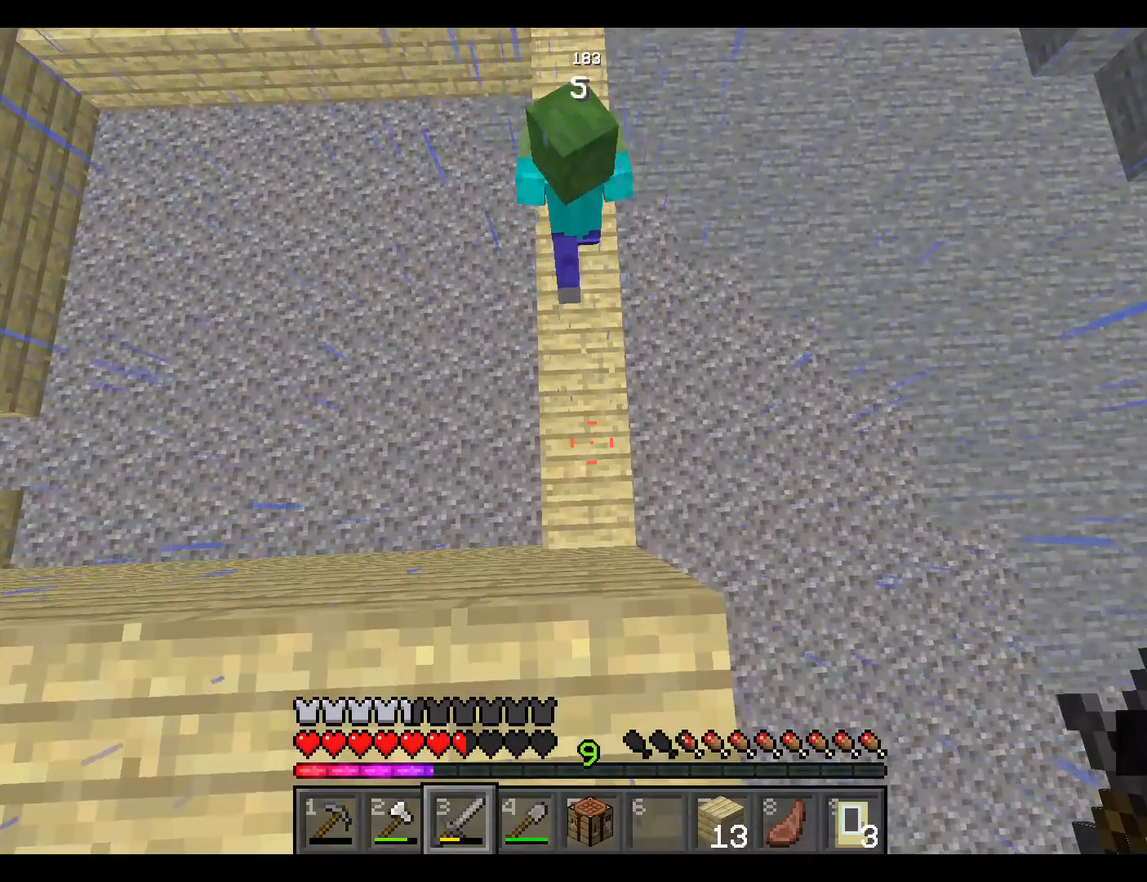
{"keys": ["w"], "mouse": [], "events": [[467, "w", "down"]]}
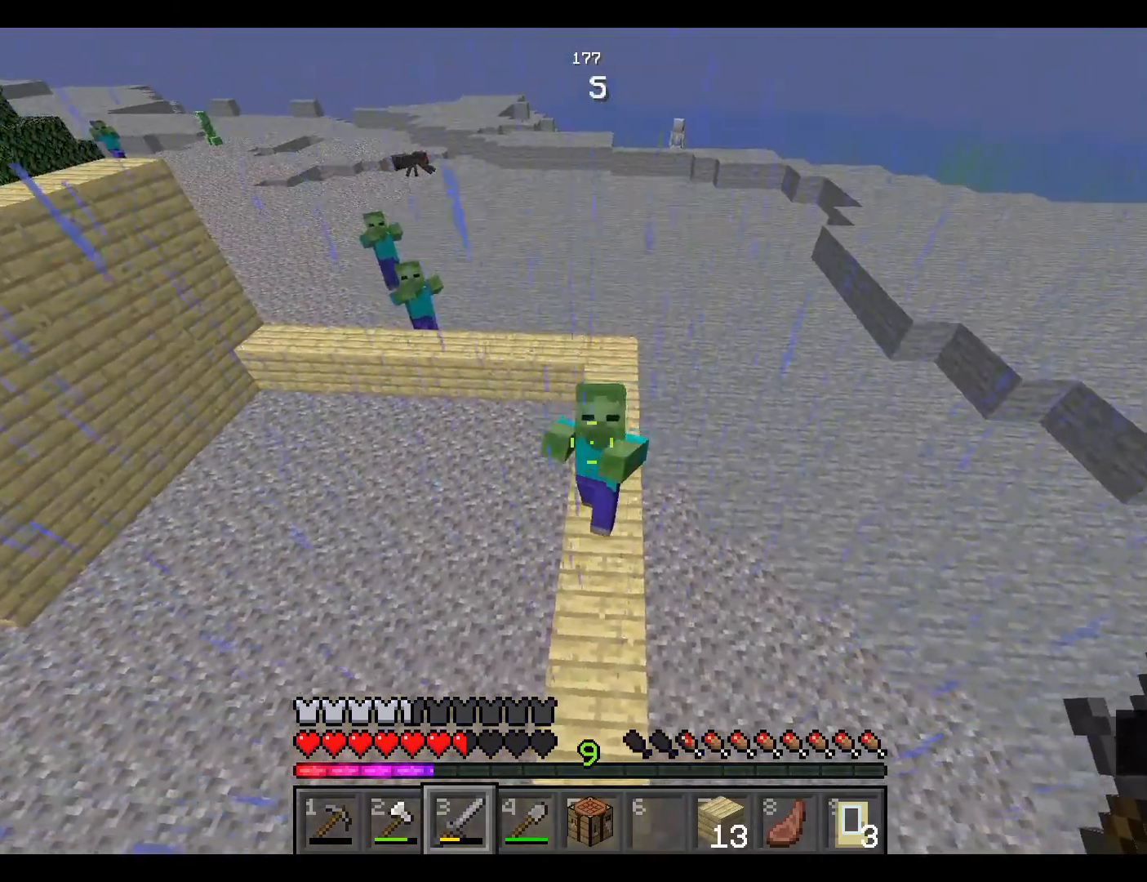
{"keys": [], "mouse": ["left"], "events": [[167, "w", "up"], [383, "mouse_left", "down"]]}
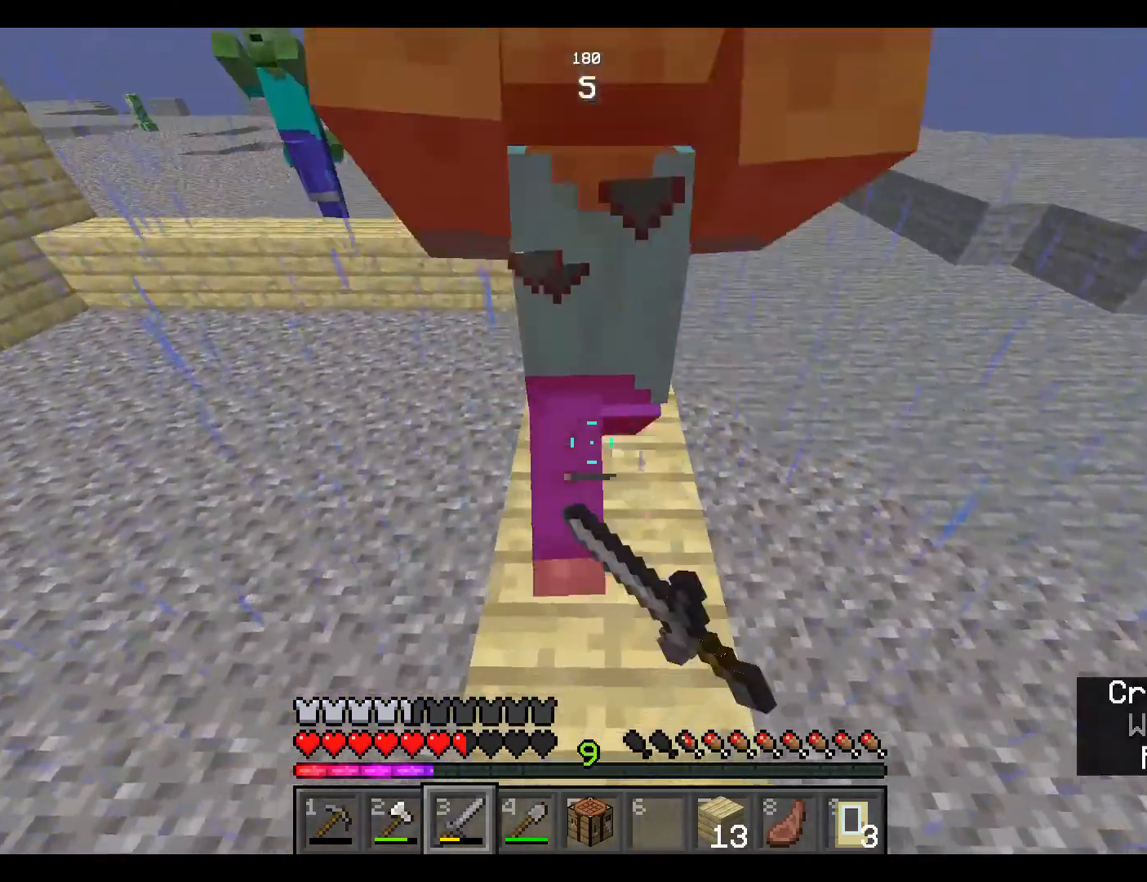
{"keys": [], "mouse": [], "events": [[83, "mouse_left", "up"]]}
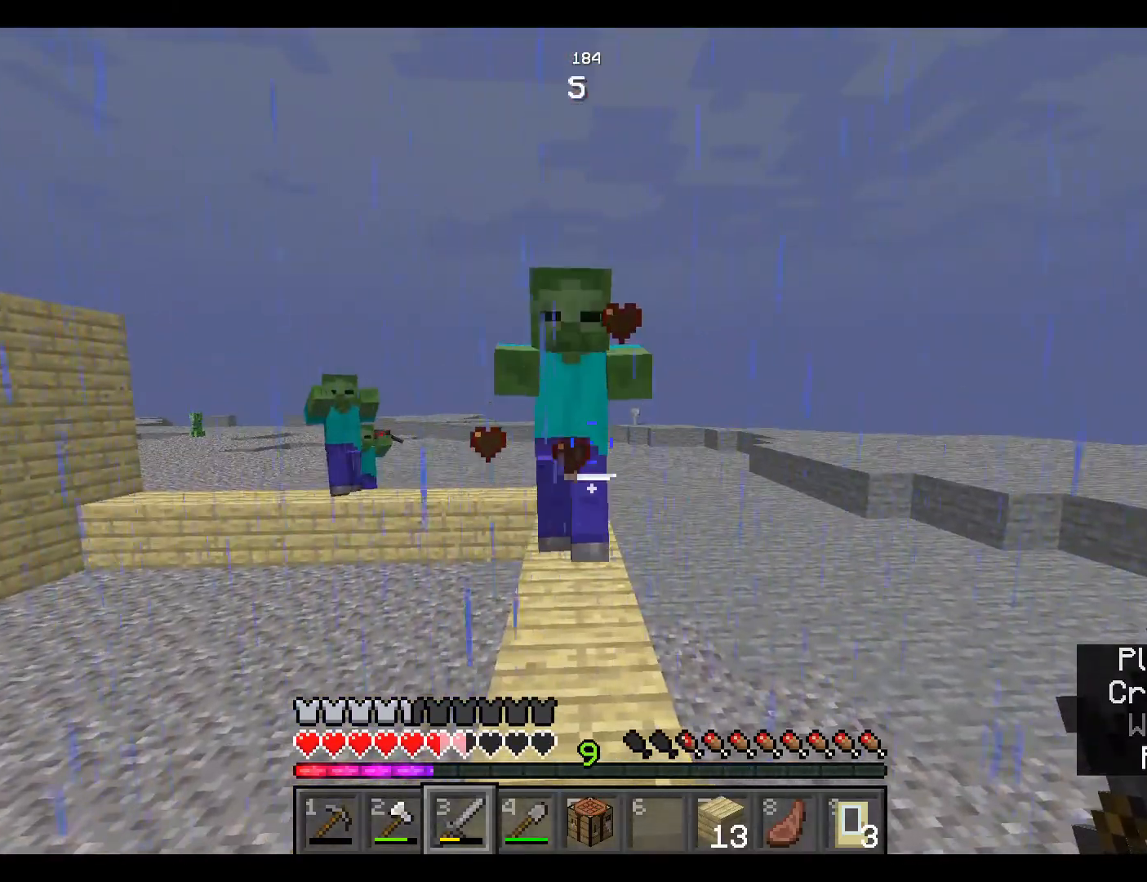
{"keys": [], "mouse": ["left"], "events": [[67, "w", "down"], [250, "w", "up"], [317, "mouse_left", "down"]]}
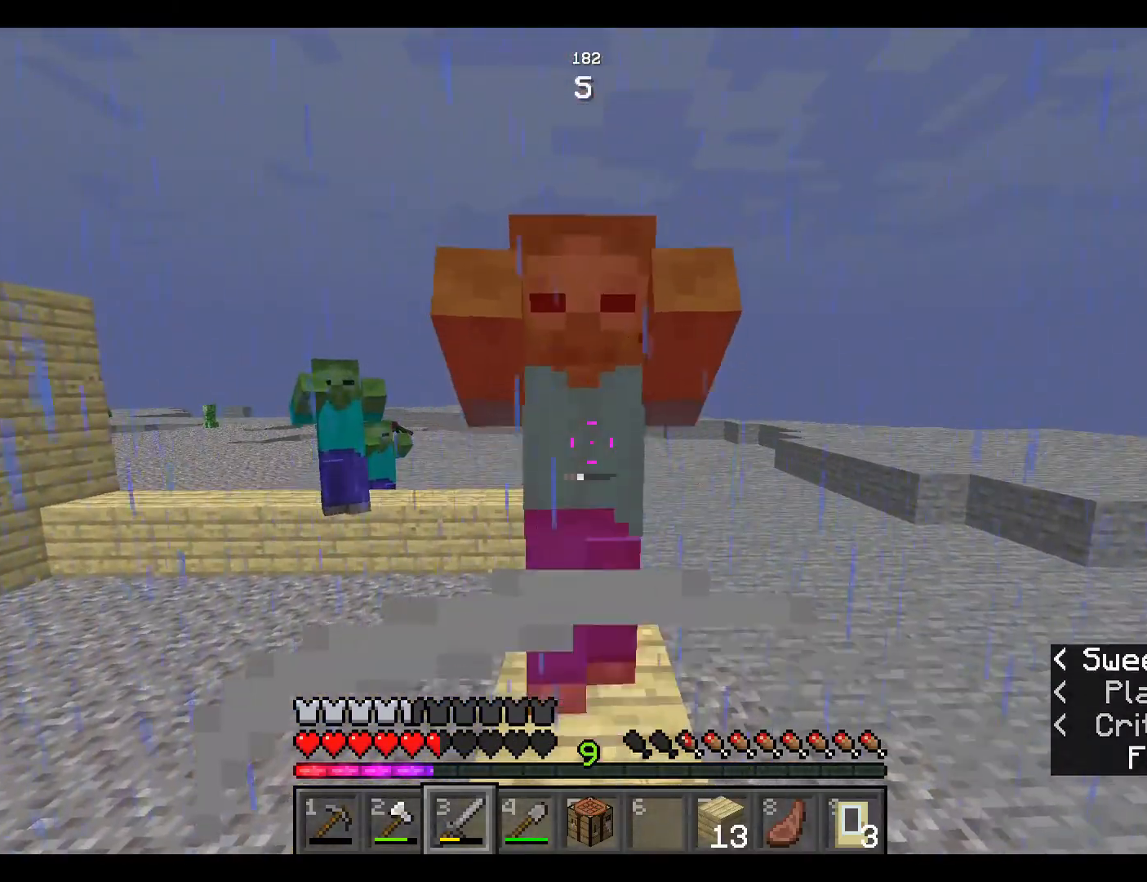
{"keys": [], "mouse": ["left"], "events": [[67, "mouse_left", "up"], [150, "a", "down"], [350, "a", "up"], [500, "mouse_left", "down"]]}
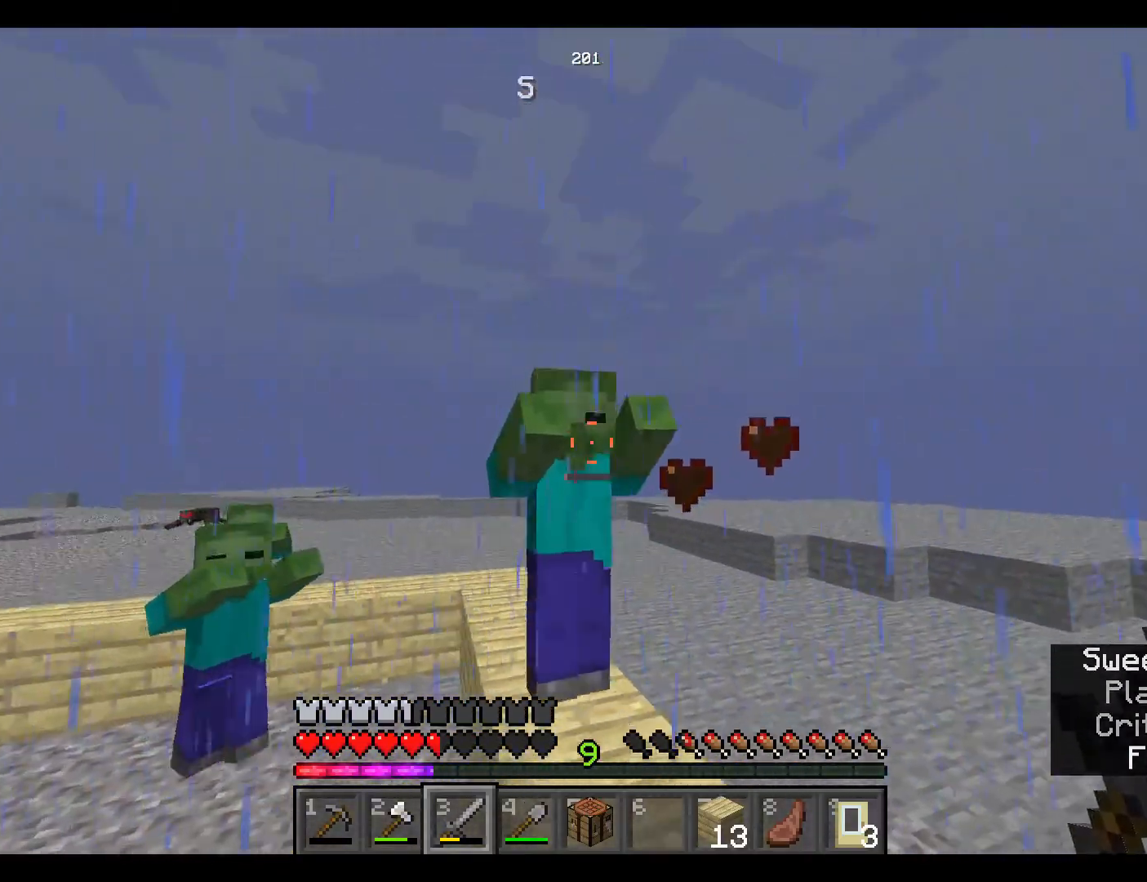
{"keys": ["a", "s"], "mouse": [], "events": [[117, "s", "down"], [217, "mouse_left", "up"], [483, "a", "down"]]}
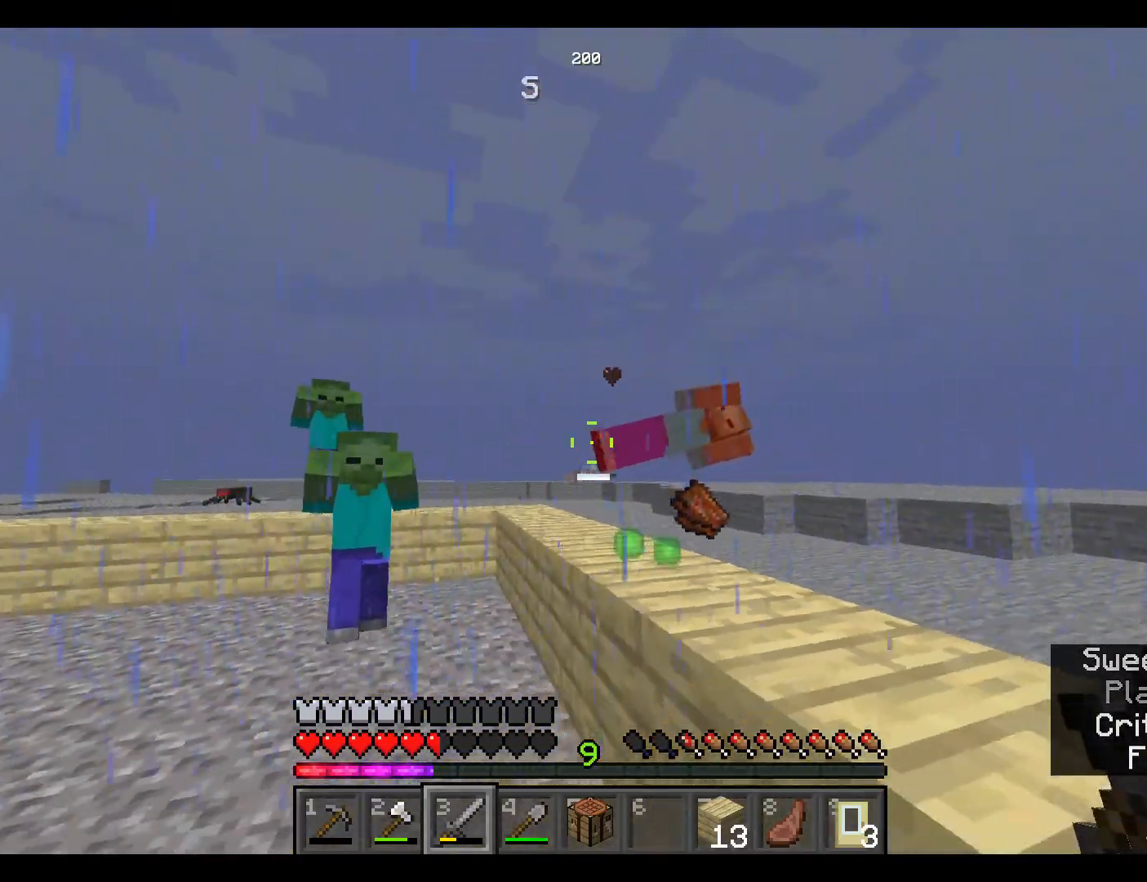
{"keys": [], "mouse": [], "events": [[17, "s", "up"], [483, "a", "up"]]}
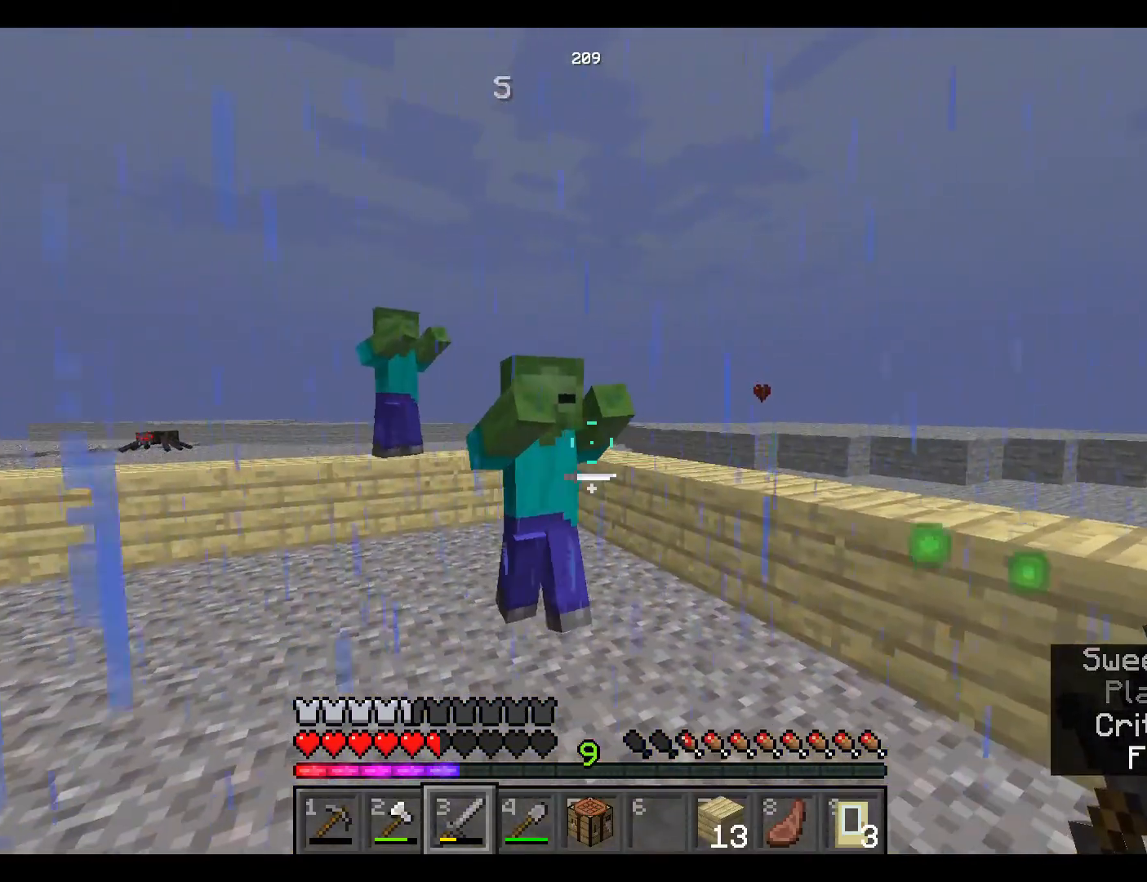
{"keys": [], "mouse": [], "events": [[100, "mouse_left", "down"], [283, "mouse_left", "up"], [317, "s", "down"], [500, "s", "up"]]}
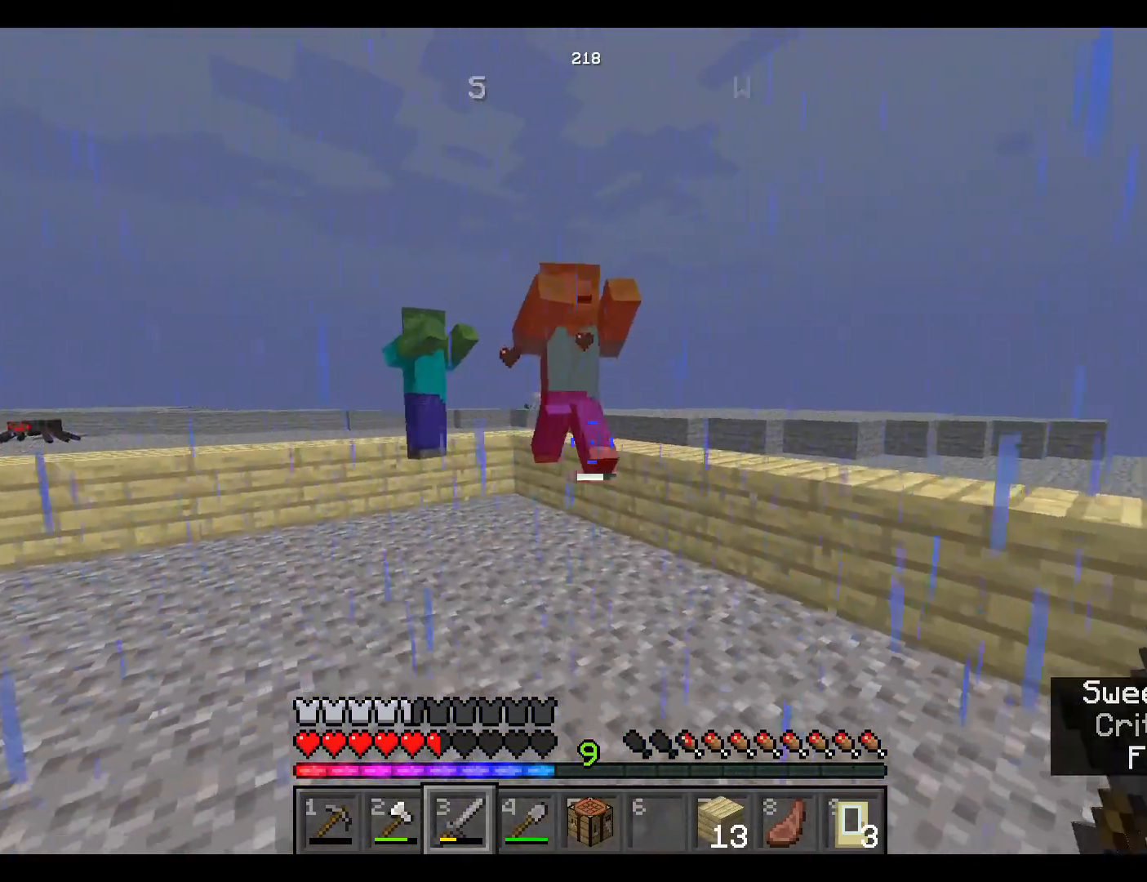
{"keys": [], "mouse": ["left"], "events": [[283, "w", "down"], [417, "w", "up"], [450, "mouse_left", "down"]]}
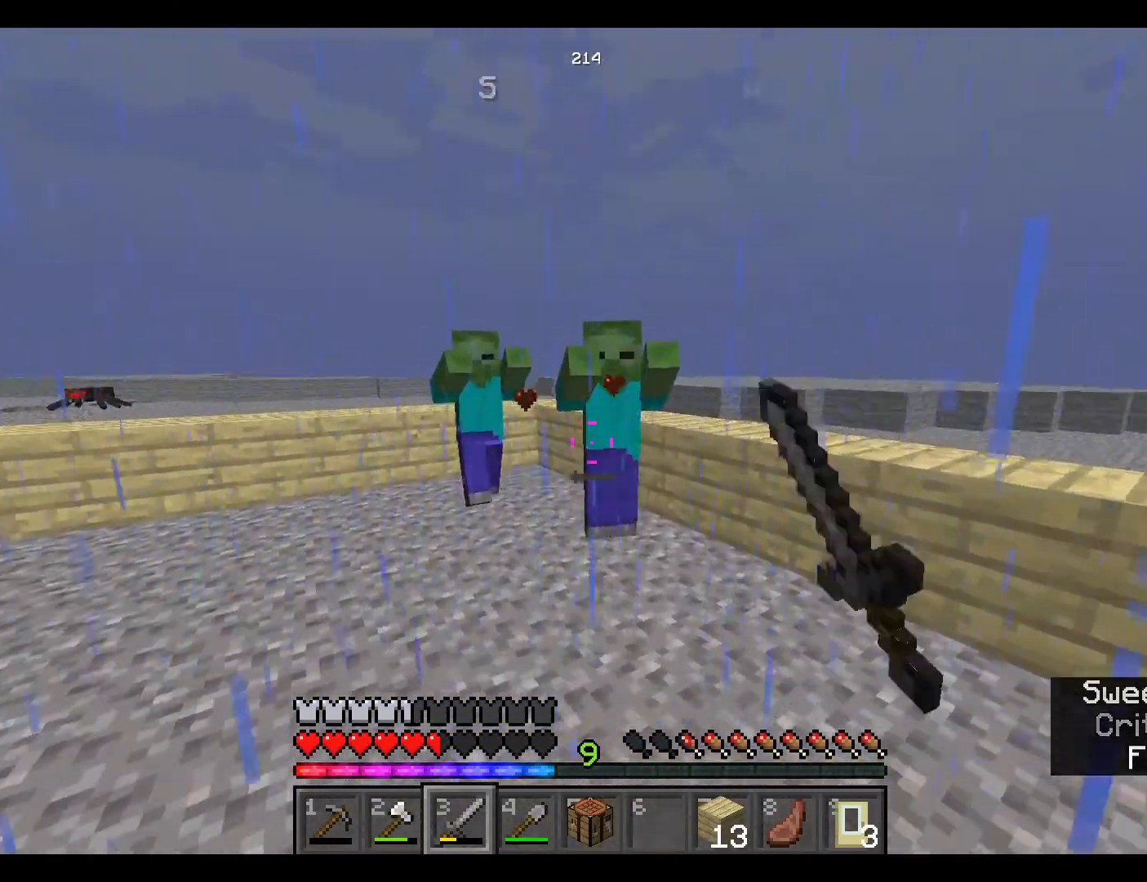
{"keys": [], "mouse": [], "events": [[117, "s", "down"], [167, "mouse_left", "up"], [367, "s", "up"]]}
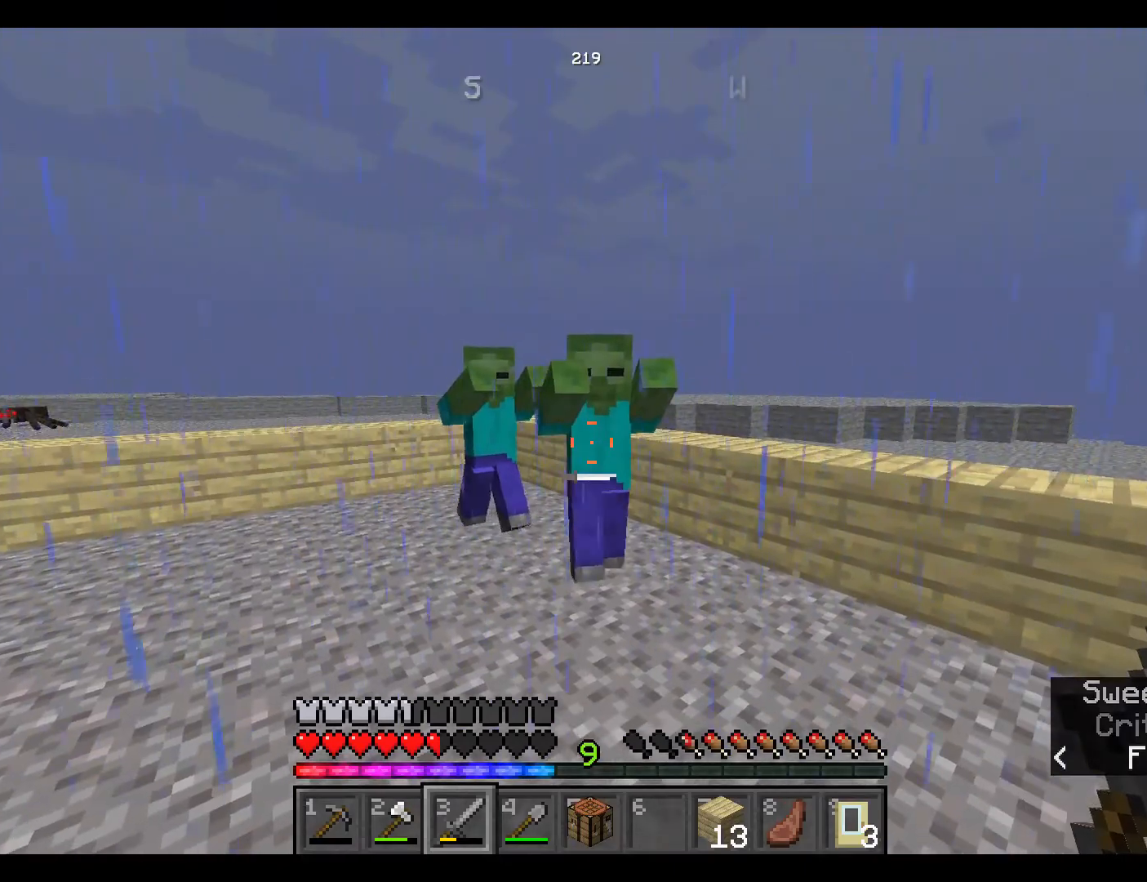
{"keys": [], "mouse": [], "events": [[367, "mouse_left", "down"], [500, "mouse_left", "up"]]}
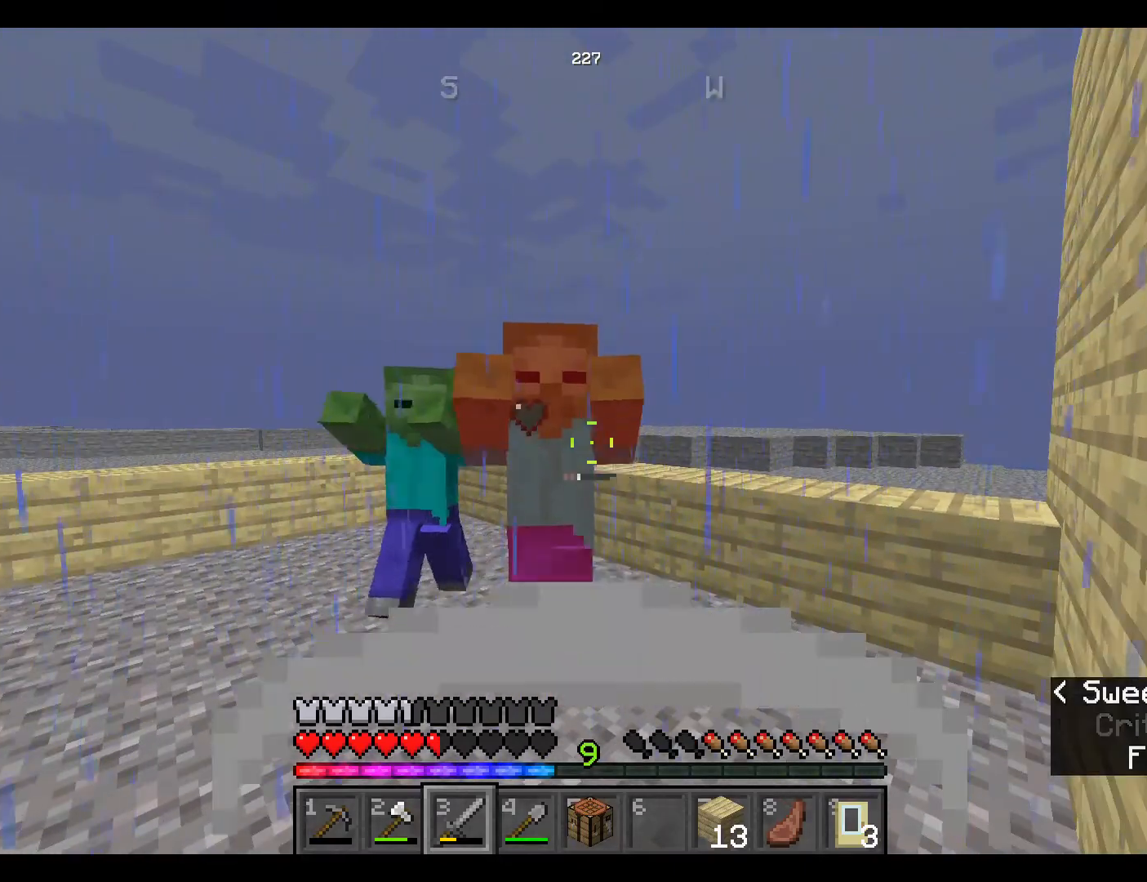
{"keys": [], "mouse": [], "events": [[50, "s", "down"], [300, "s", "up"]]}
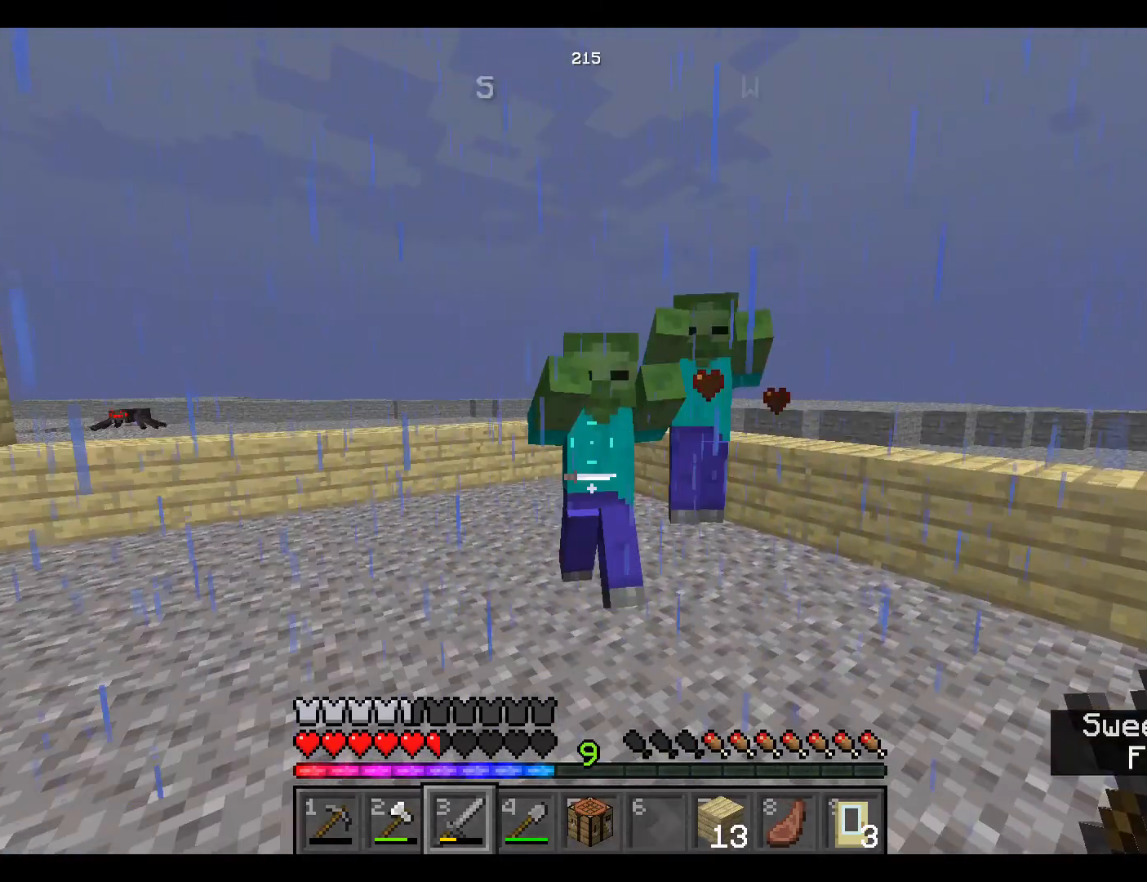
{"keys": ["a"], "mouse": [], "events": [[100, "a", "down"], [100, "mouse_left", "down"], [117, "a", "up"], [117, "mouse_left", "up"], [167, "a", "down"], [167, "mouse_left", "down"], [250, "mouse_left", "up"], [267, "mouse_left", "down"], [300, "mouse_left", "up"]]}
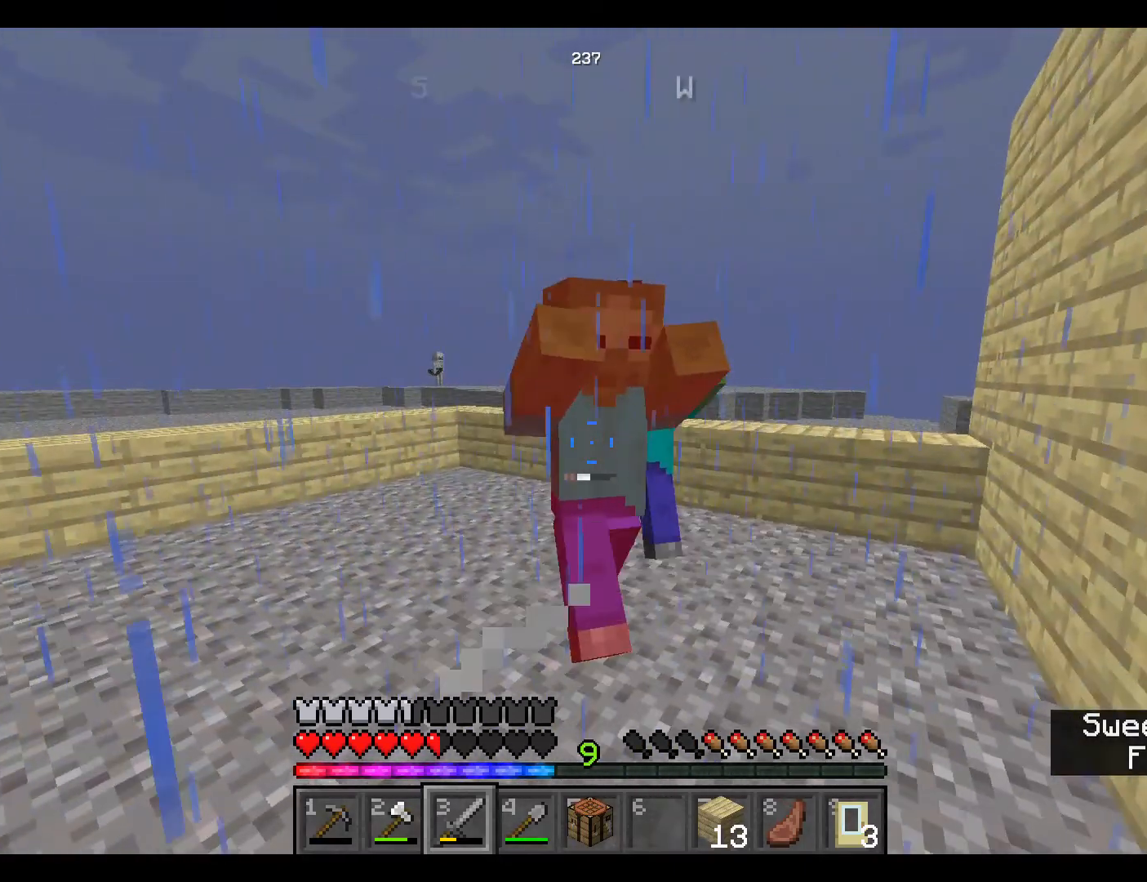
{"keys": [], "mouse": [], "events": [[250, "mouse_left", "down"], [350, "a", "up"], [367, "mouse_left", "up"]]}
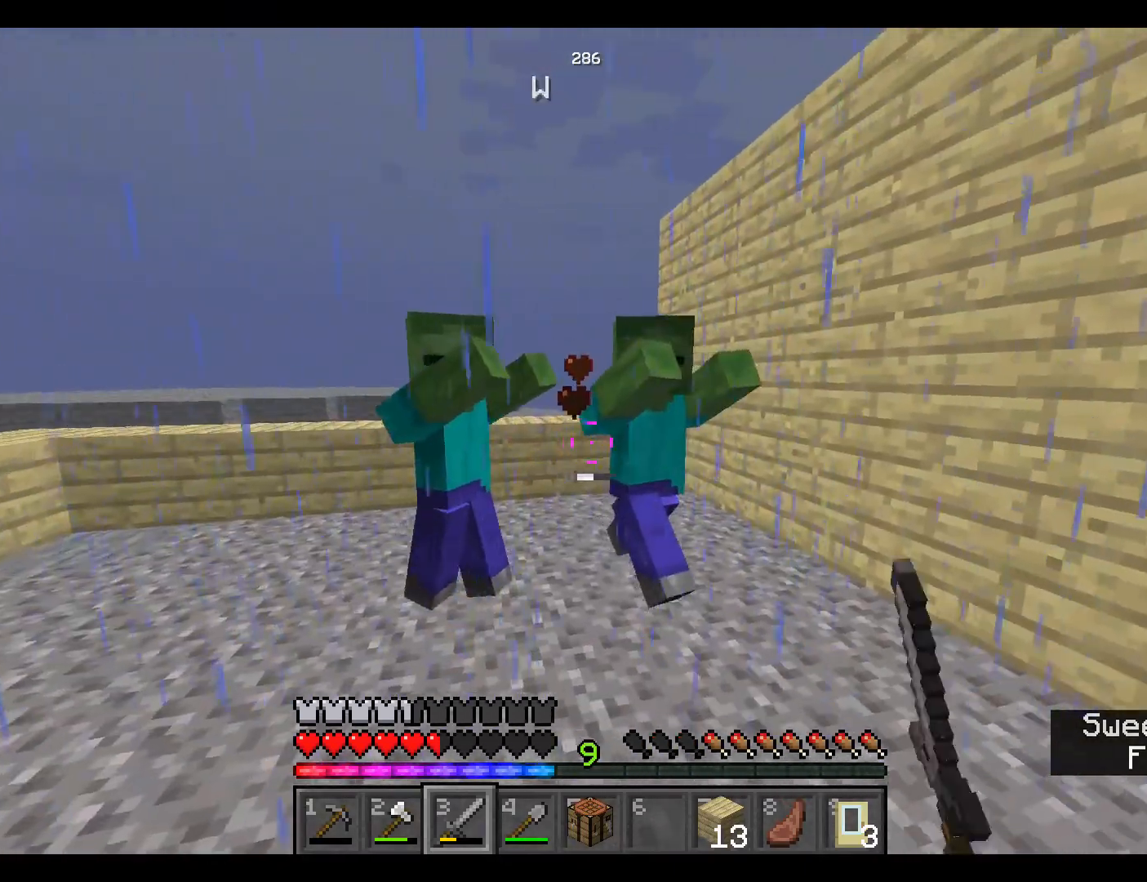
{"keys": ["s"], "mouse": ["left"], "events": [[183, "s", "down"], [417, "mouse_left", "down"]]}
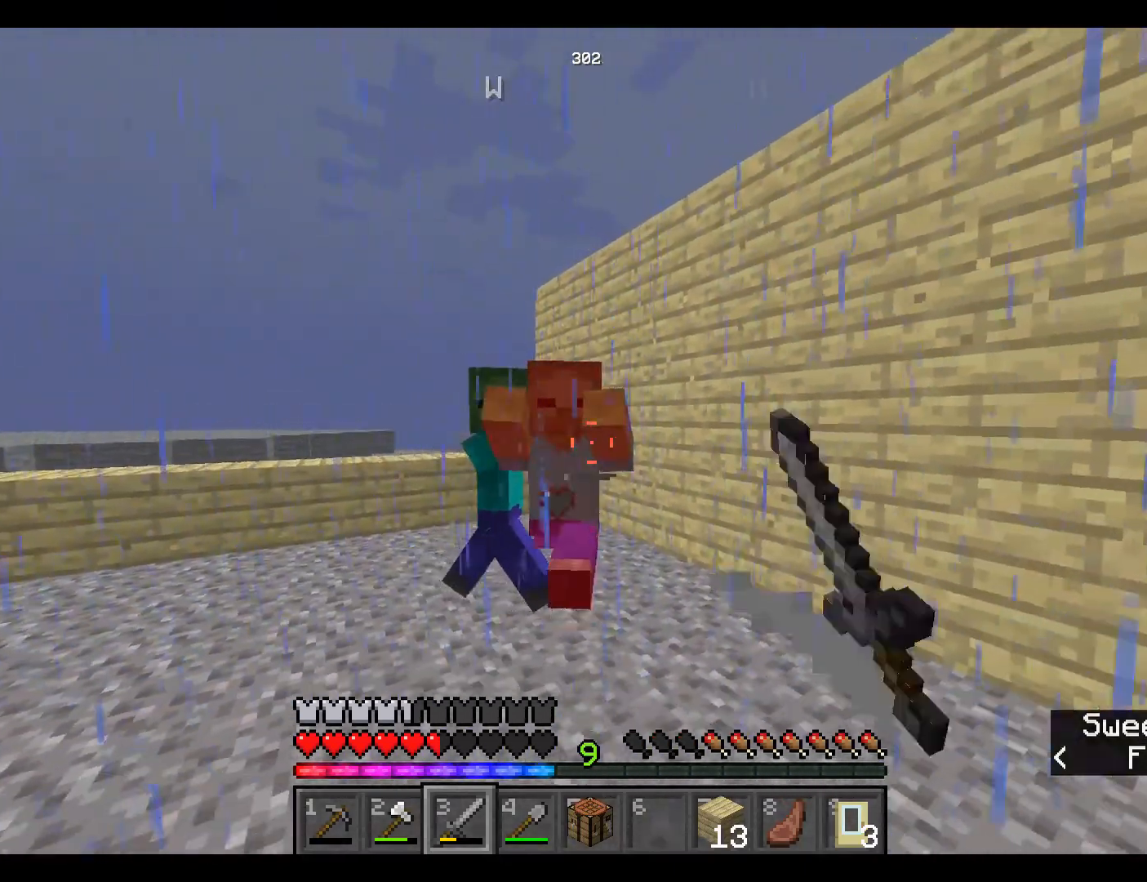
{"keys": ["a"], "mouse": [], "events": [[67, "mouse_left", "up"], [167, "a", "down"], [467, "s", "up"]]}
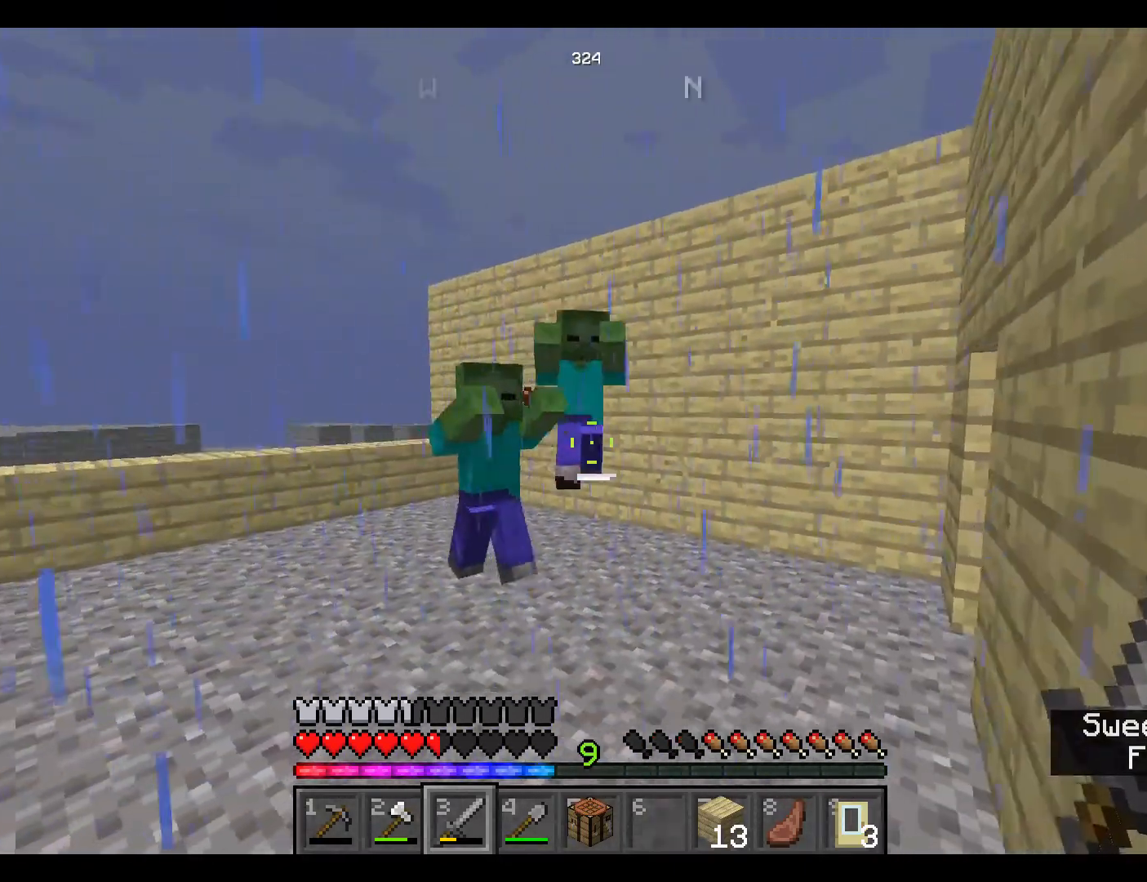
{"keys": [], "mouse": ["left"], "events": [[83, "a", "up"], [467, "mouse_left", "down"]]}
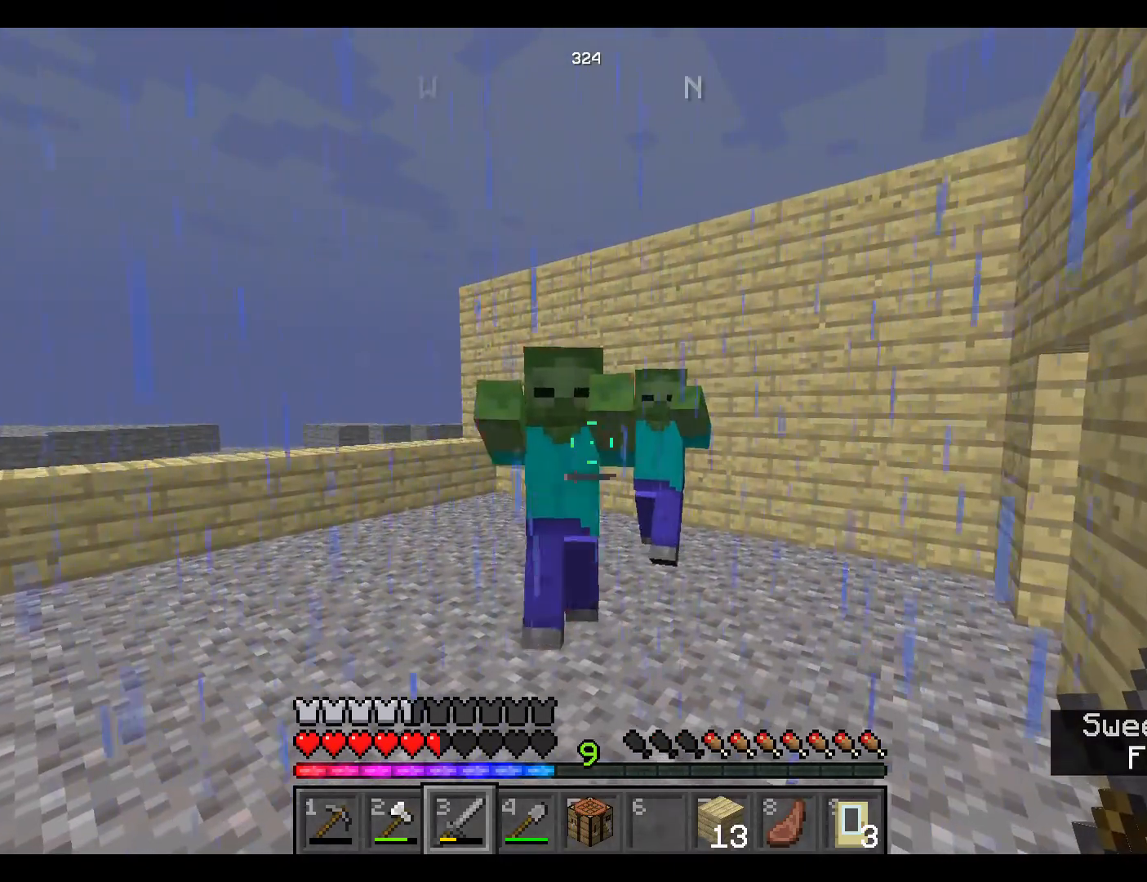
{"keys": [], "mouse": [], "events": [[217, "mouse_left", "up"]]}
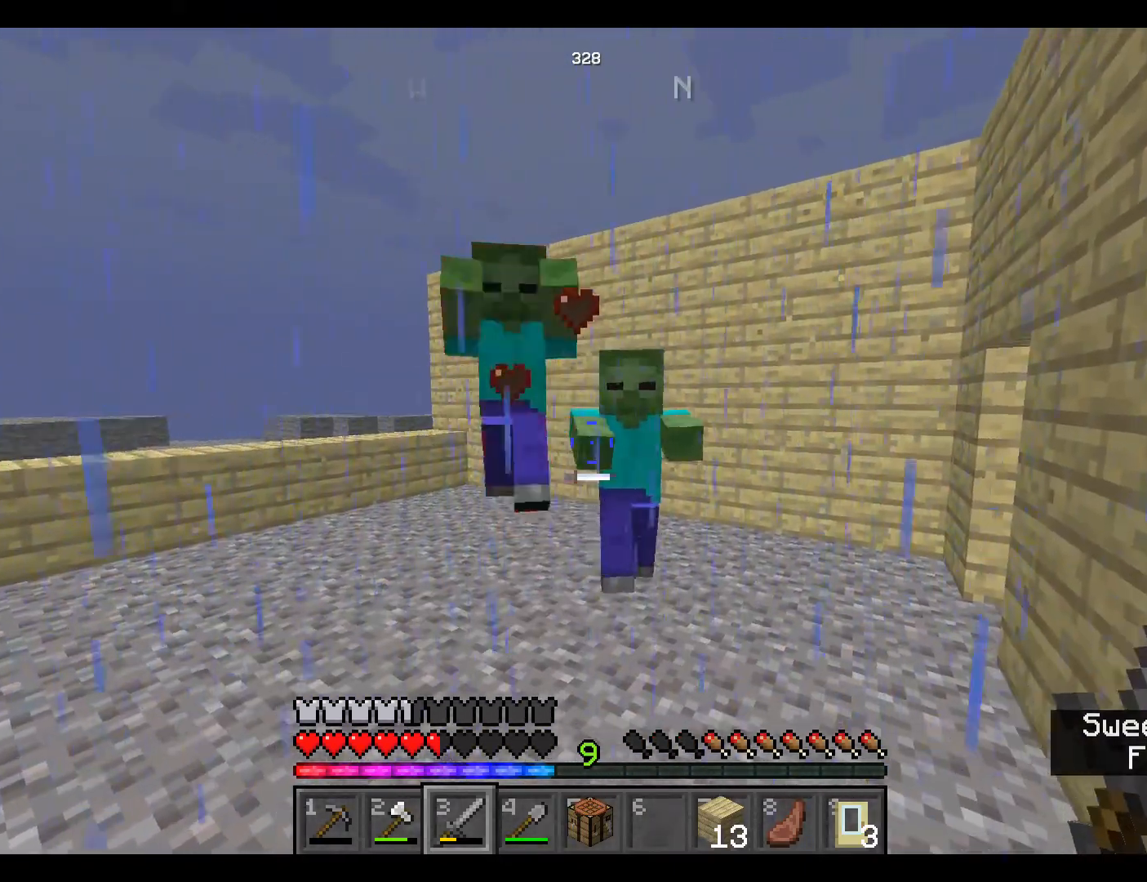
{"keys": ["a"], "mouse": [], "events": [[117, "mouse_left", "down"], [367, "mouse_left", "up"], [467, "a", "down"]]}
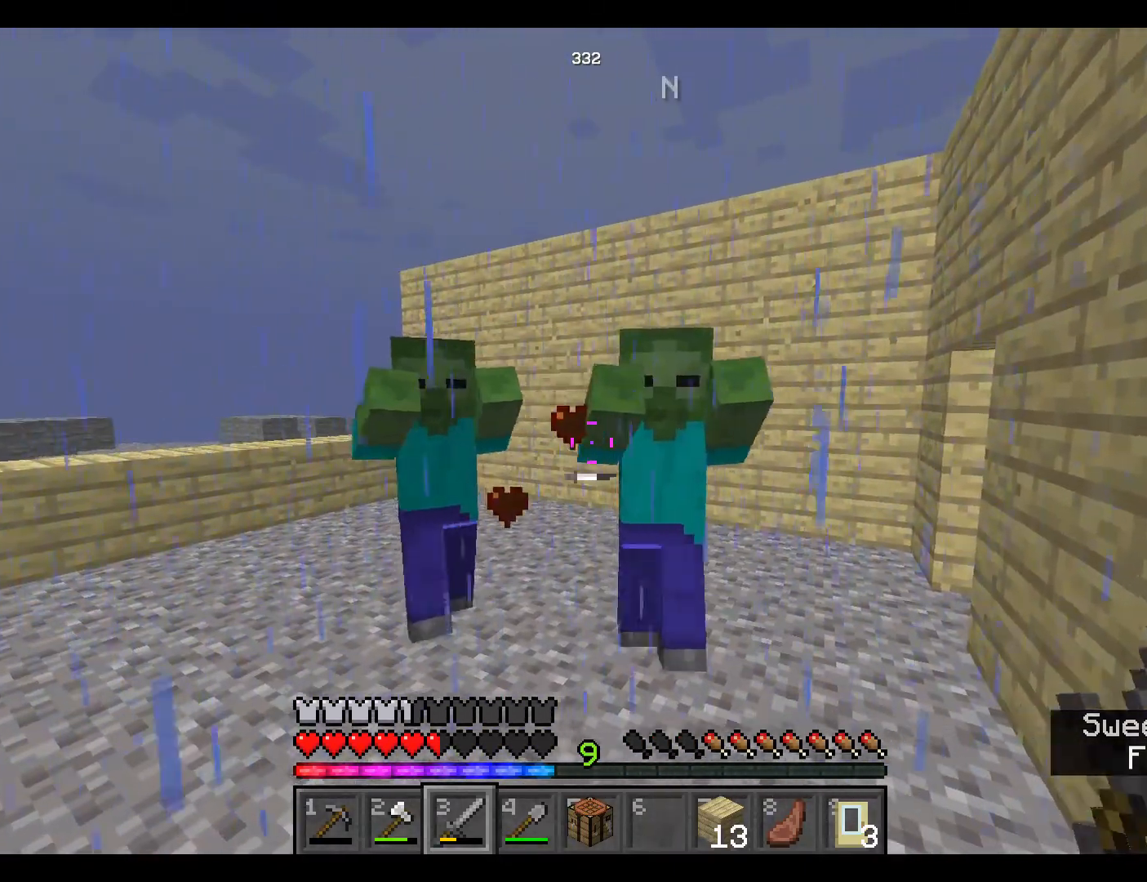
{"keys": ["a", "s"], "mouse": [], "events": [[283, "mouse_left", "down"], [283, "s", "down"], [483, "mouse_left", "up"]]}
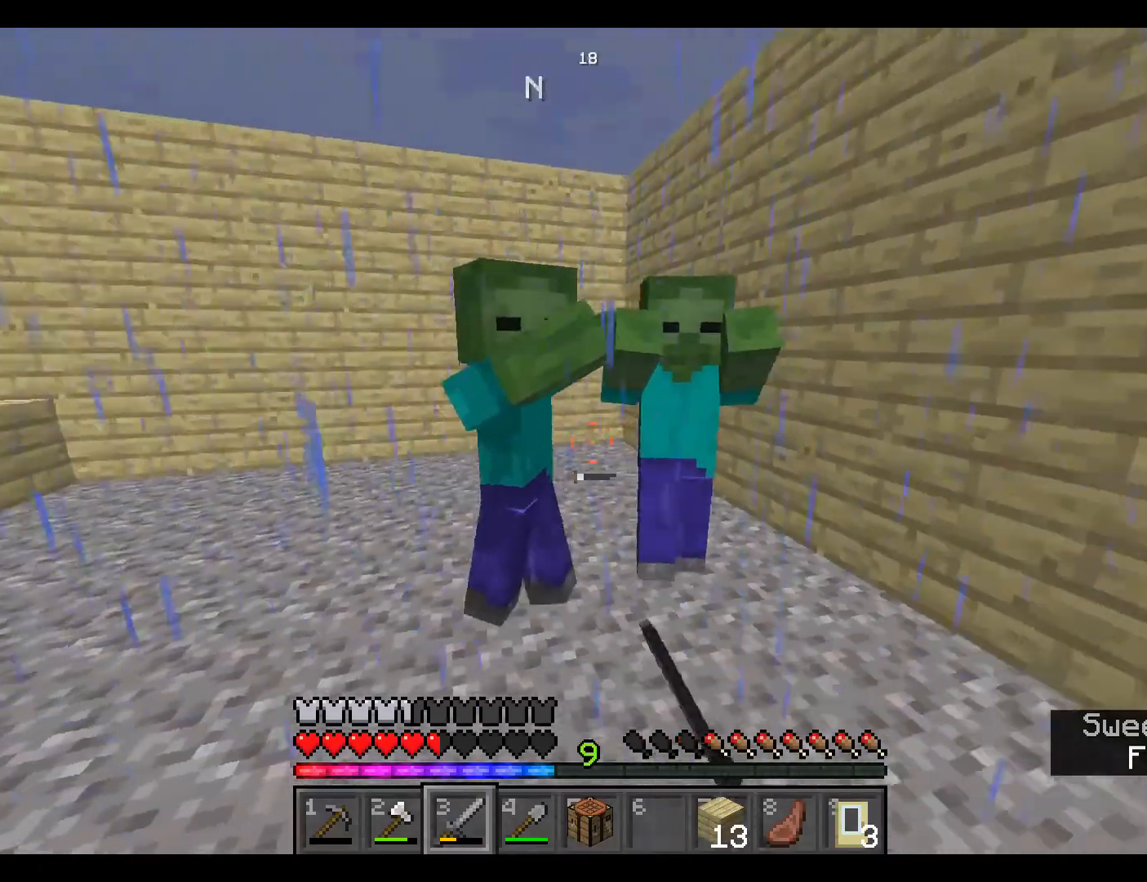
{"keys": ["a", "s"], "mouse": ["left"], "events": [[400, "mouse_left", "down"]]}
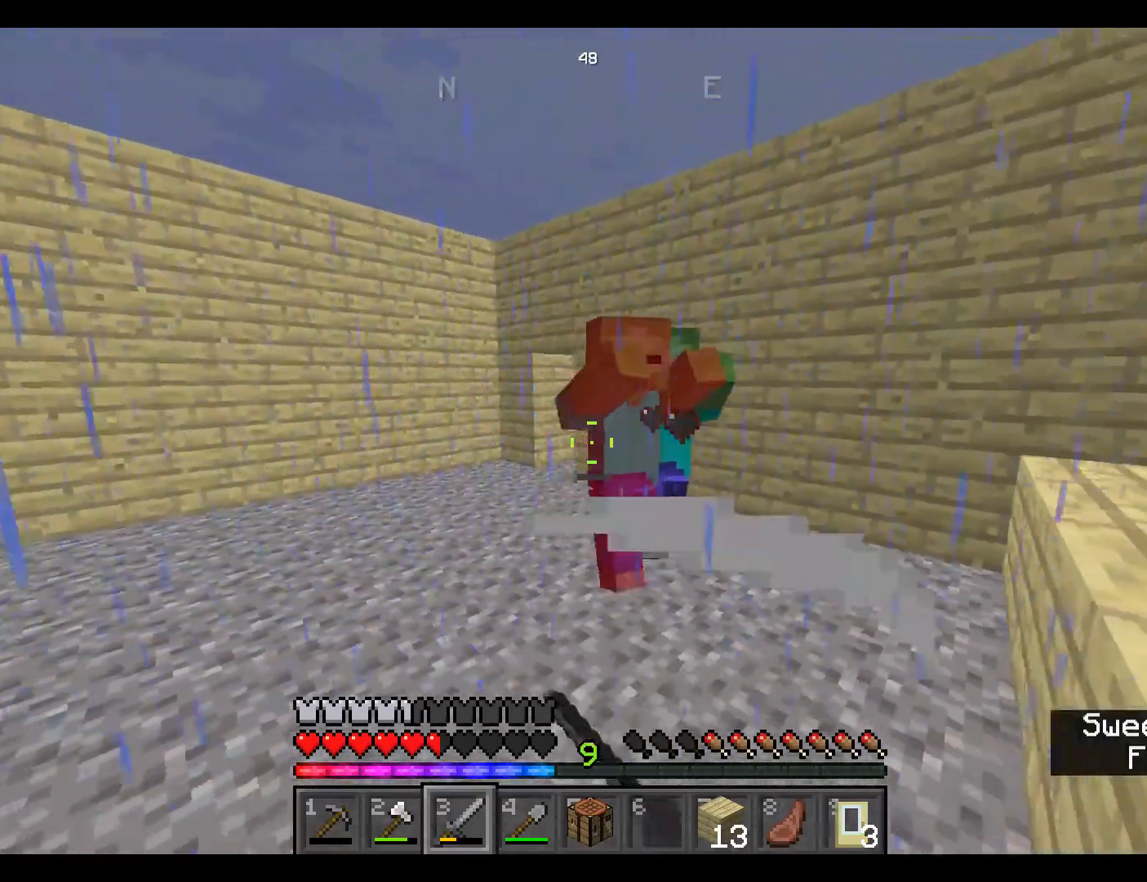
{"keys": ["w"], "mouse": [], "events": [[50, "mouse_left", "up"], [117, "a", "up"], [200, "s", "up"], [500, "w", "down"]]}
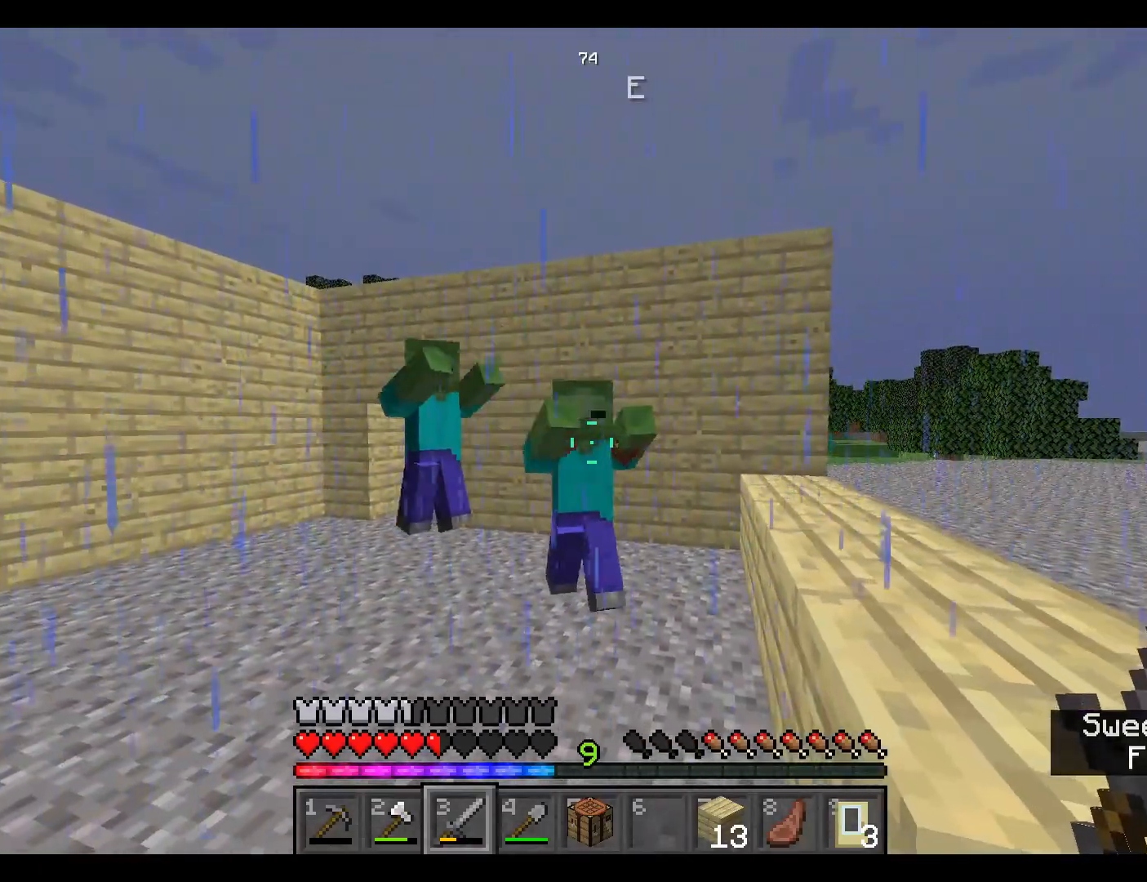
{"keys": ["s"], "mouse": [], "events": [[183, "w", "up"], [217, "mouse_left", "down"], [317, "s", "down"], [417, "mouse_left", "up"]]}
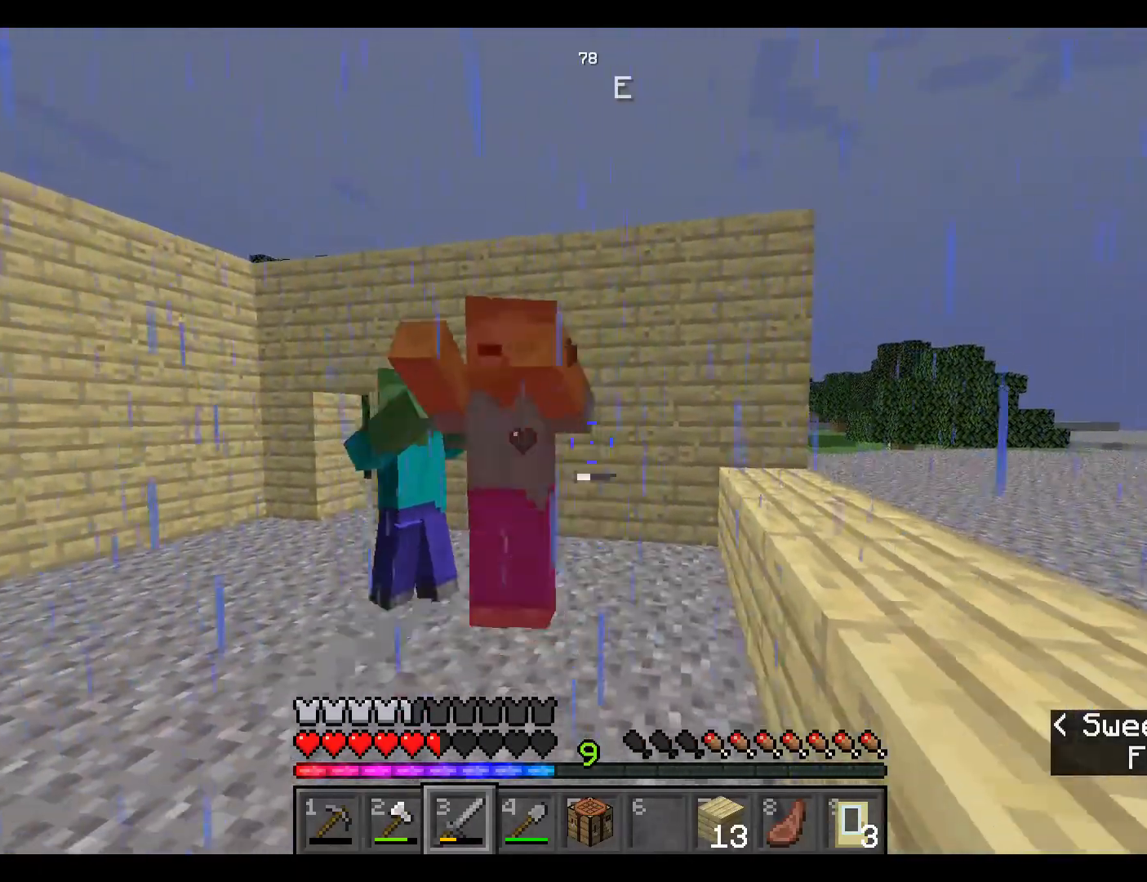
{"keys": [], "mouse": [], "events": [[183, "s", "up"]]}